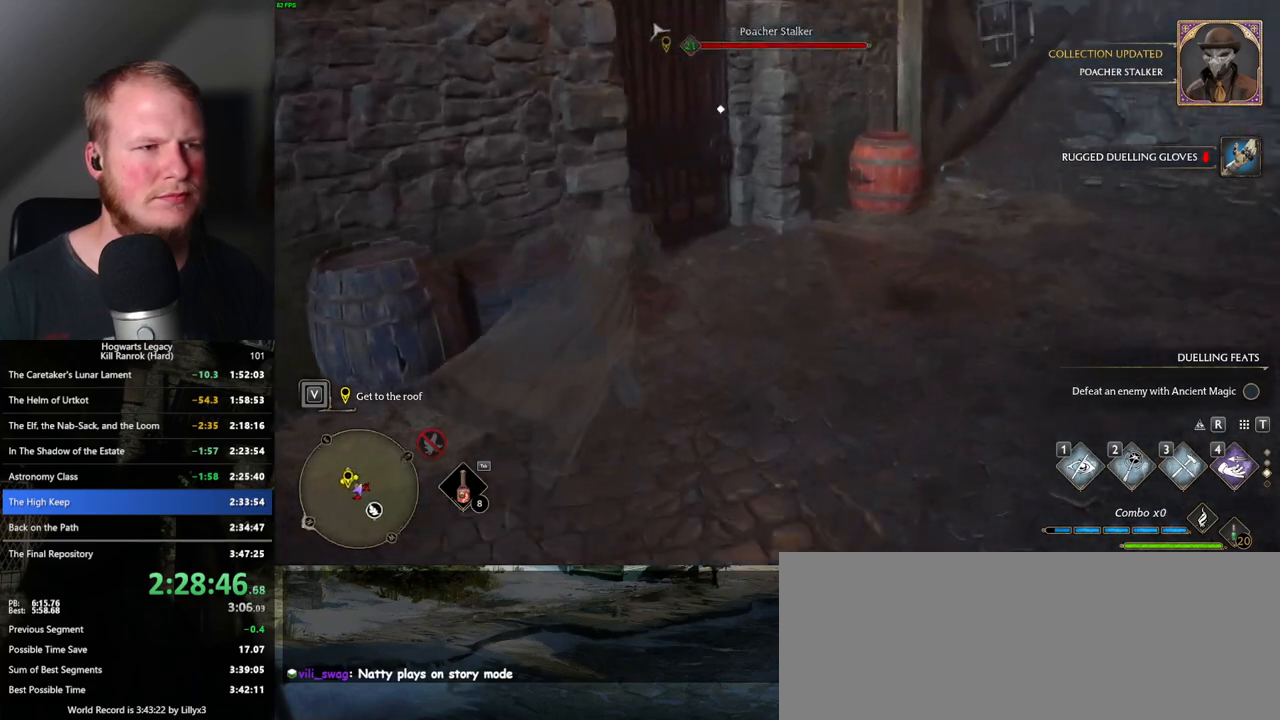
Gameplay with keyboard and mouse; each line is a JSON object with the keys and mouse buttons held at the frame after it. "events" lists presses ("down") and releases ("up") of ".", "/", "0", "1", "2", "3", "4", "5", "6", "7", "8", "9", "a", "alt_l", "alt_r", "b", "backslash", "backspace", "c", "caps_lock", "comma", "ctrl_l", "ctrl_r", "d", "e", "equals", "escape", "f", "f1", "f10", "f11", "f12", "f2", "f3", "f4", "f5", "f6", "f7", "f8", "f9", "g", "h", "i", "j", "k", "l", "lbracket", "m", "minus", "n", "o", "p", "q", "quote", "r", "rbracket", "return", "s", "semicolon", "shift_l", "shift_r", "space", "super_l", "super_r", "t", "tab", "tilde", "u", "v", "w", "x", "y", "z", "mouse_left", "mouse_wheel", "mouse_right", "mouse_mb4" and "mouse_mb5" between this image and that frame as [ms after this image, input, new state], when the widget could be followed in between. "mouse_left", "mouse_wheel", "mouse_right", "mouse_mb4", "mouse_mb5" = the "left", "wheel", "right", "mb4", "mb5" buttons of the "mouse" list. No other keys are recorded. "wheel" means that the mouse wheel is clicked or scrolled. Mouse movement is not recorded.
{"keys": ["w"], "mouse": [], "events": [[333, "f", "down"], [400, "f", "up"]]}
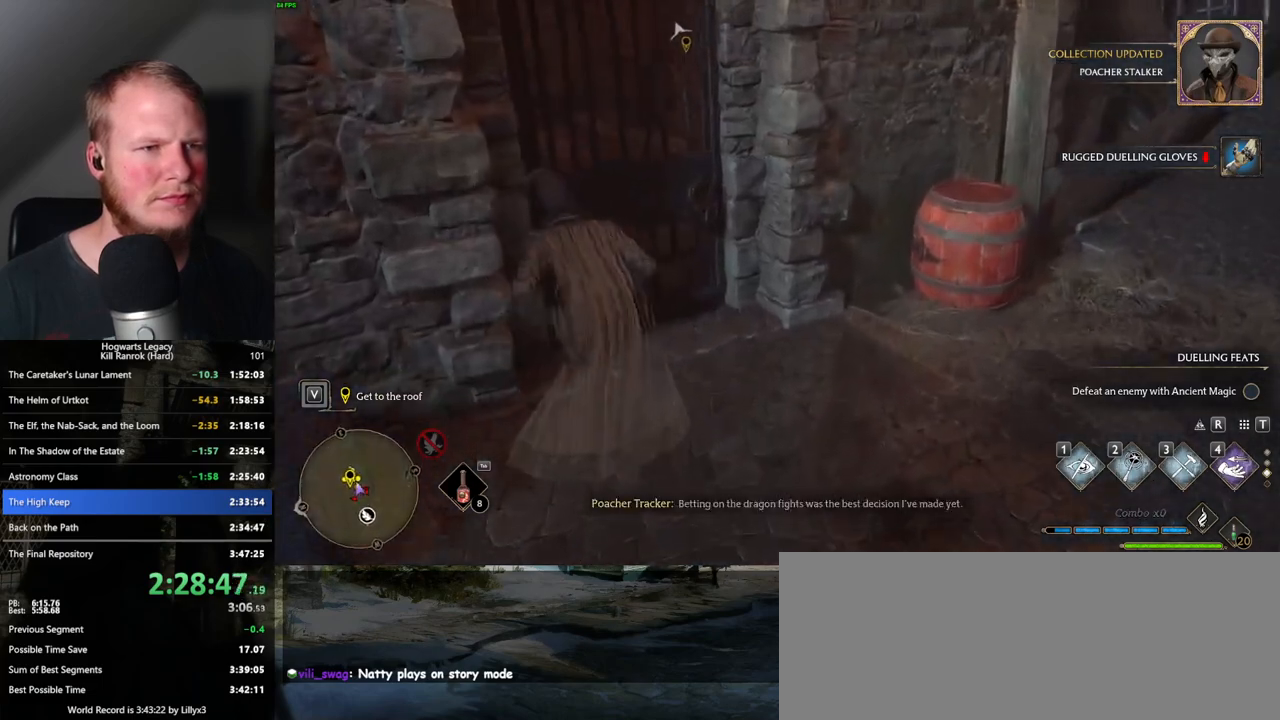
{"keys": [], "mouse": [], "events": [[33, "w", "up"]]}
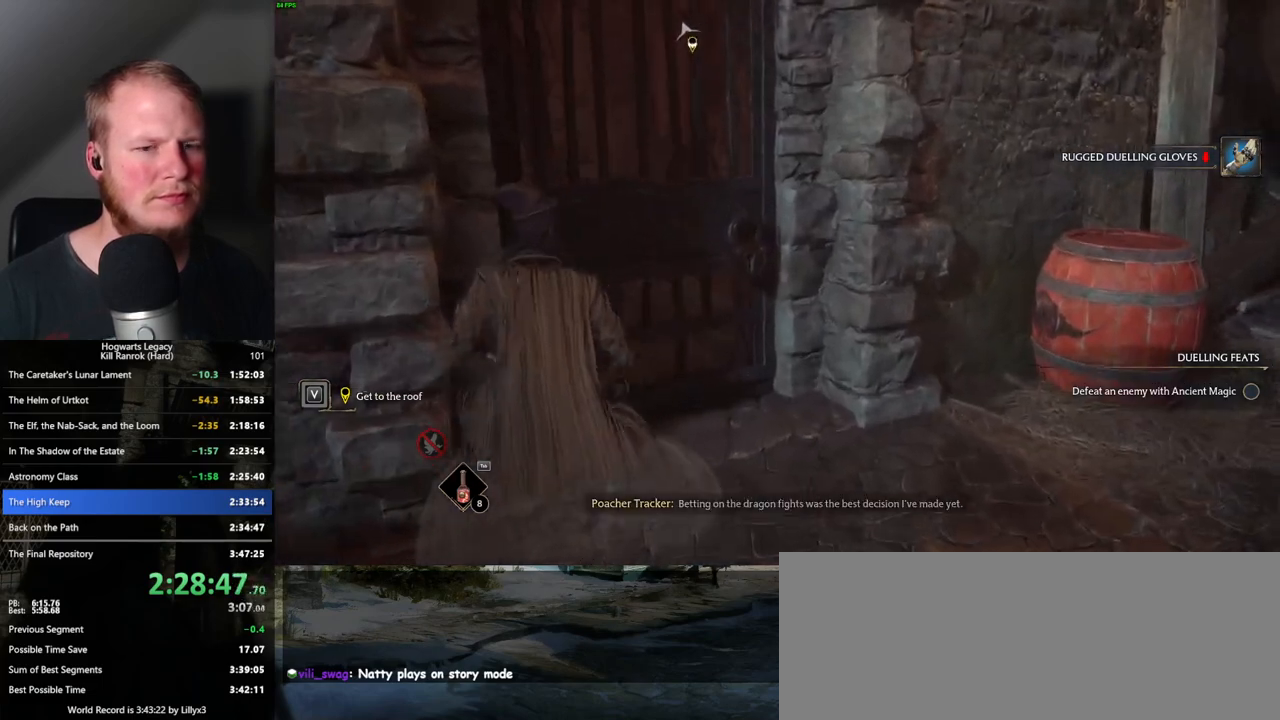
{"keys": [], "mouse": [], "events": []}
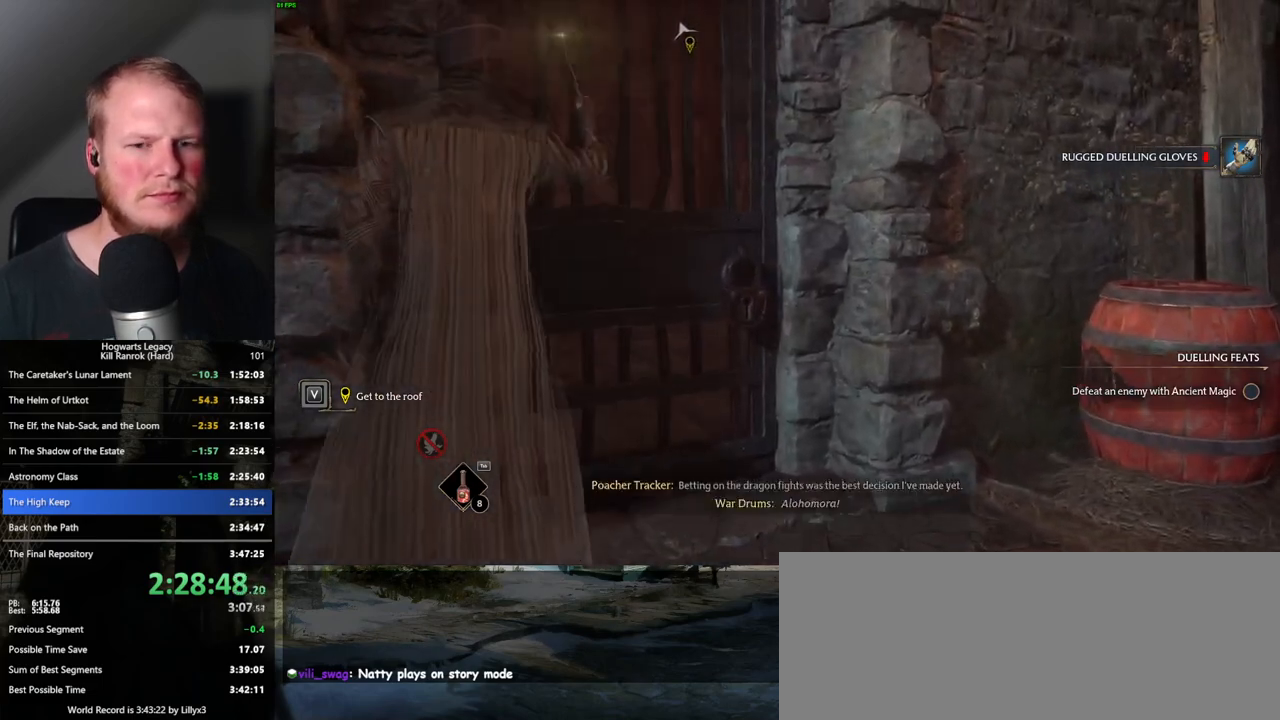
{"keys": [], "mouse": [], "events": []}
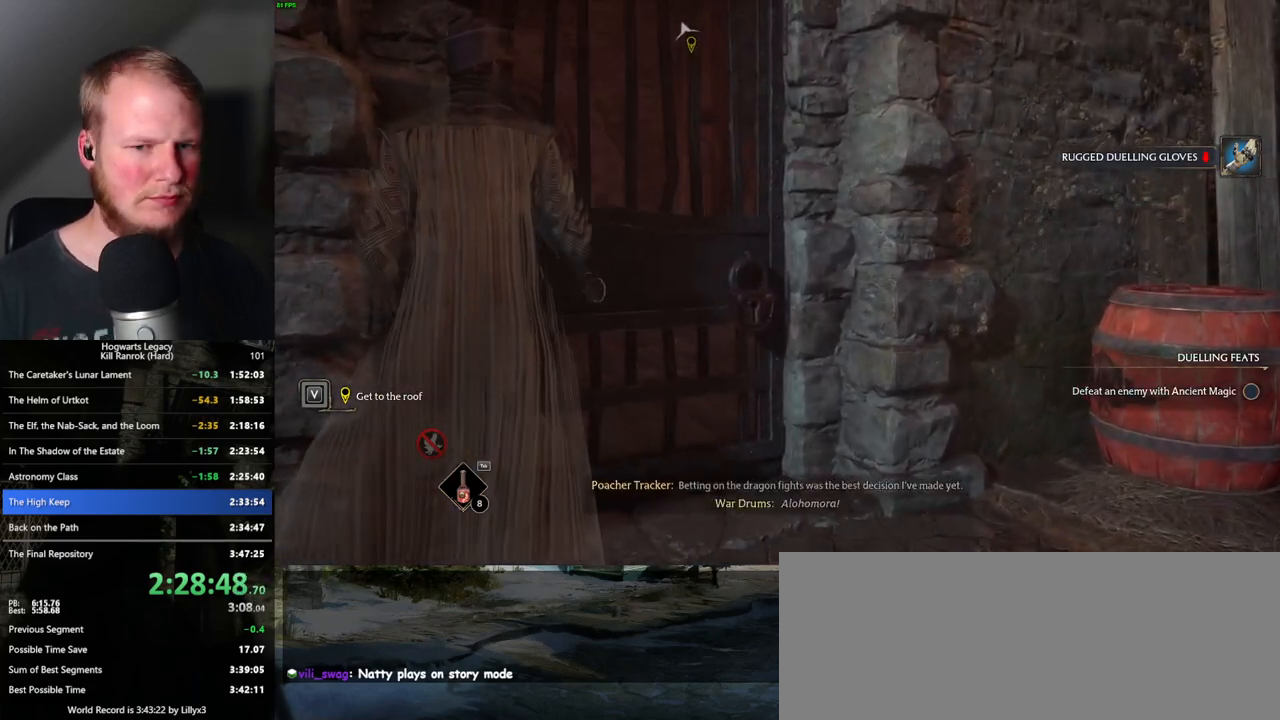
{"keys": [], "mouse": [], "events": []}
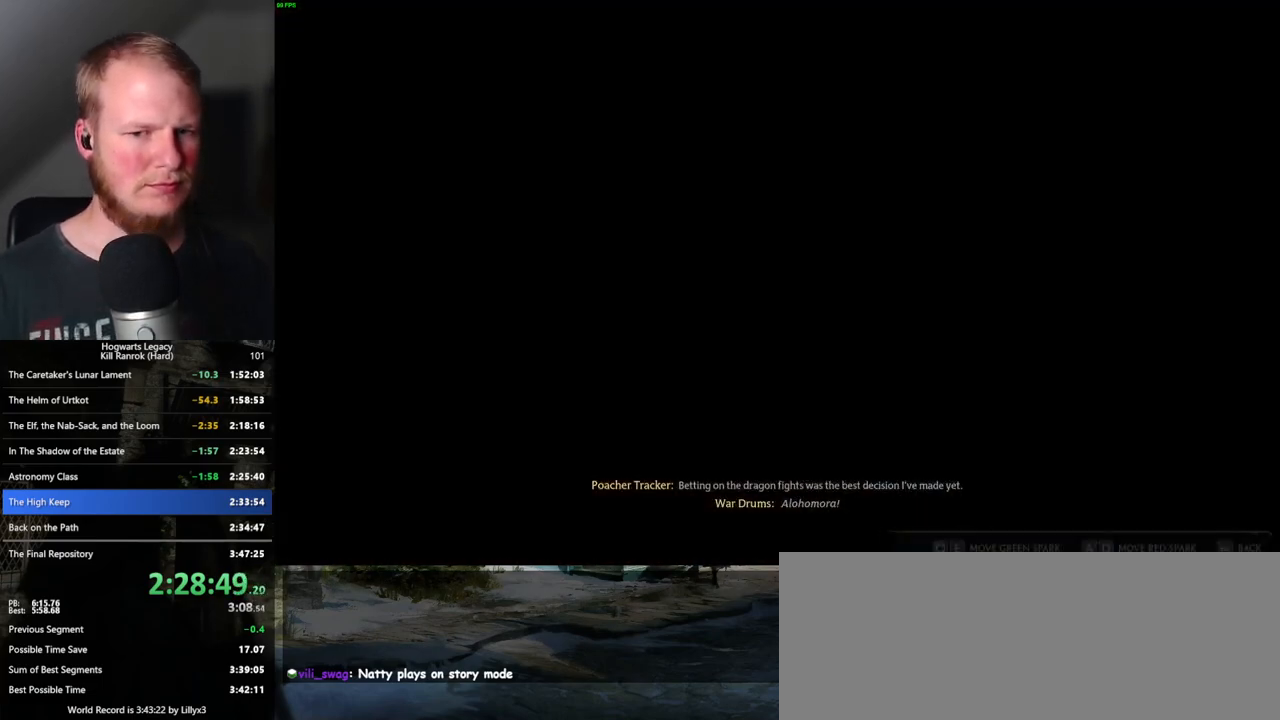
{"keys": ["d", "q"], "mouse": [], "events": [[483, "d", "down"], [483, "q", "down"]]}
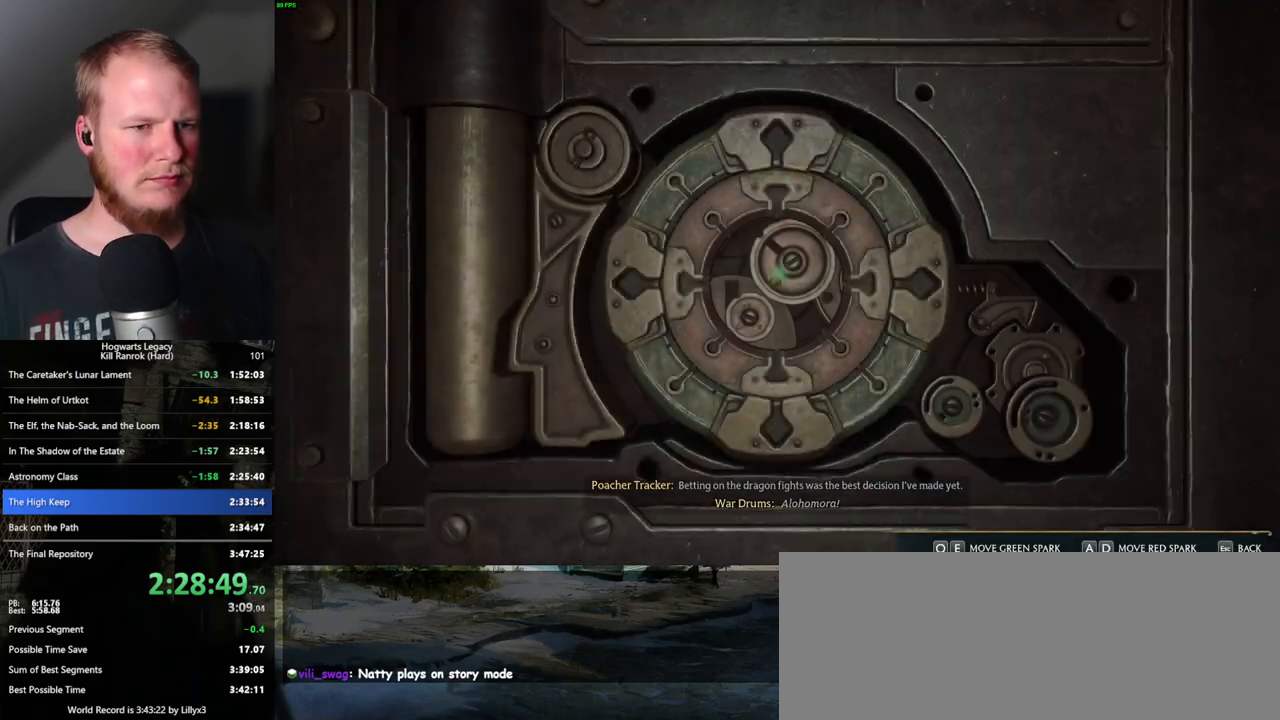
{"keys": ["a", "e"], "mouse": [], "events": [[83, "d", "up"], [83, "q", "up"], [183, "e", "down"], [200, "a", "down"]]}
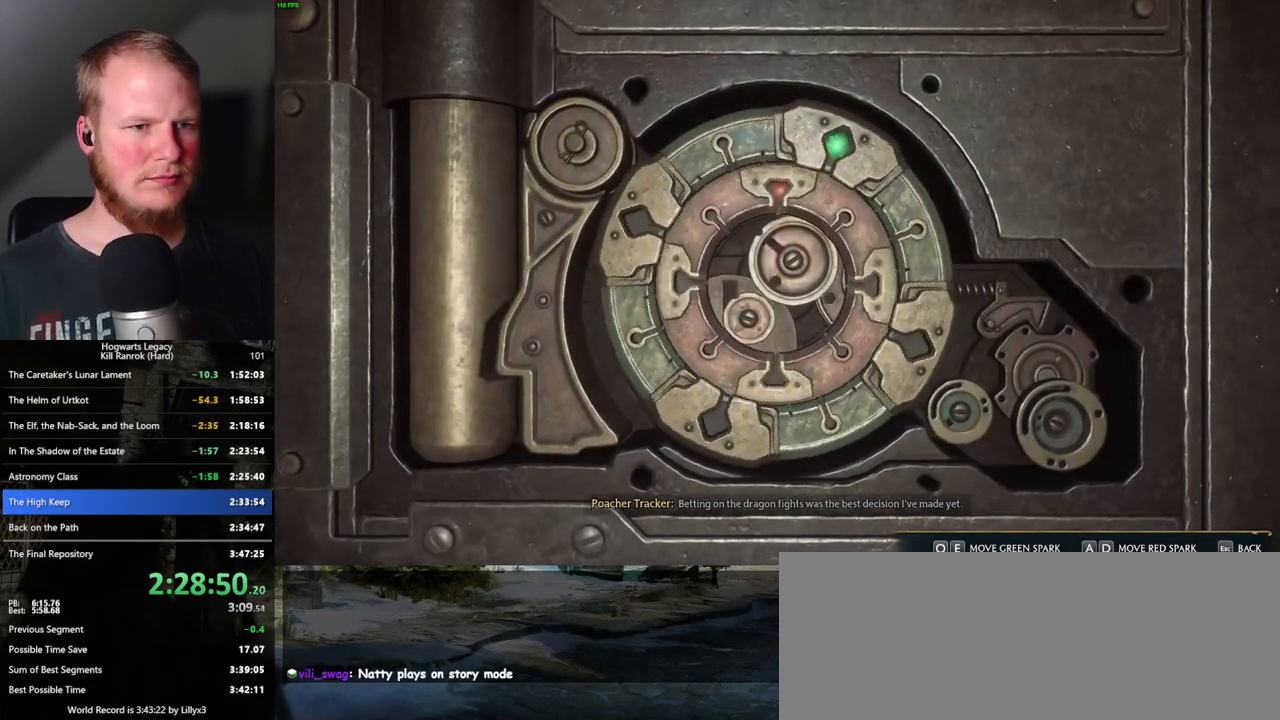
{"keys": ["a", "e"], "mouse": [], "events": []}
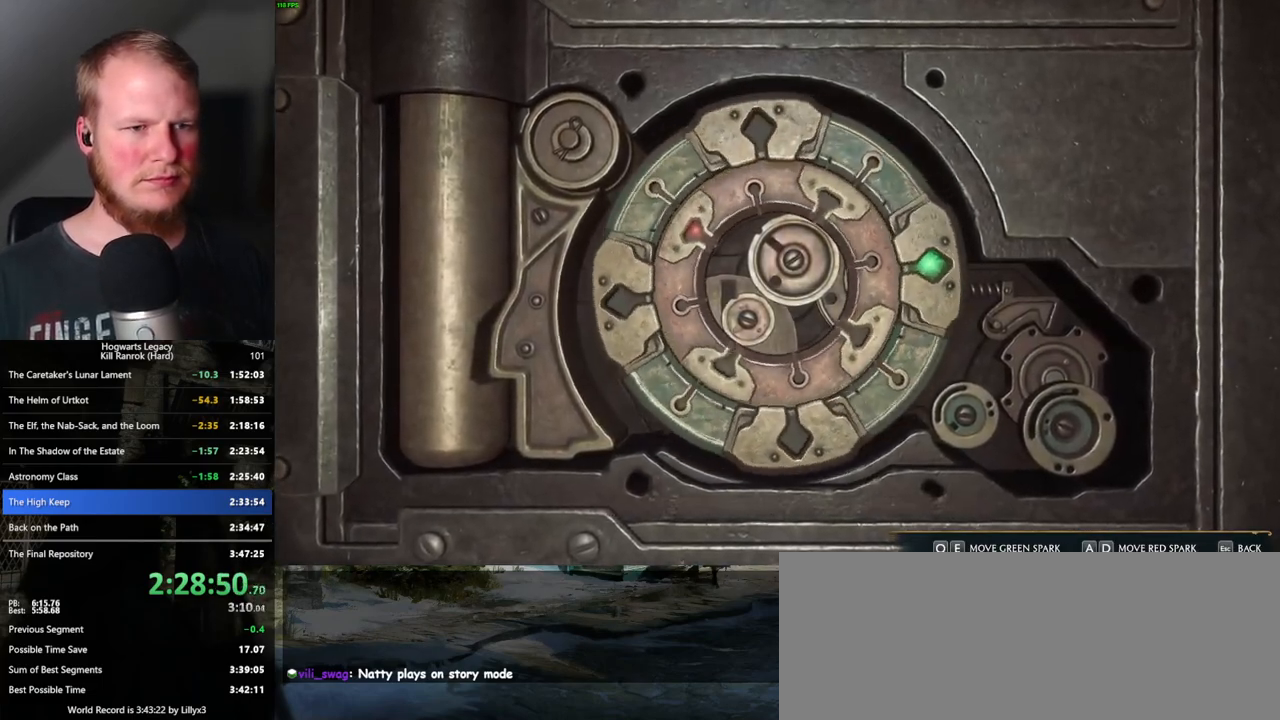
{"keys": ["a", "e"], "mouse": [], "events": []}
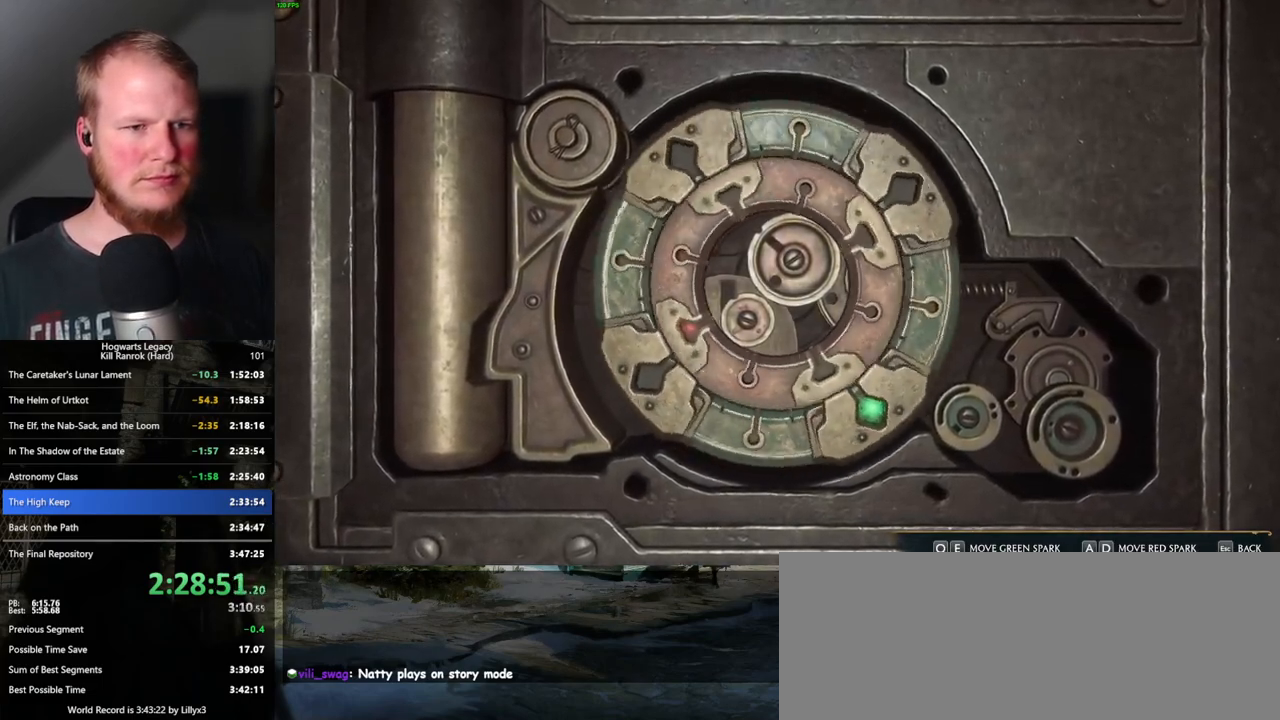
{"keys": ["a", "e"], "mouse": [], "events": []}
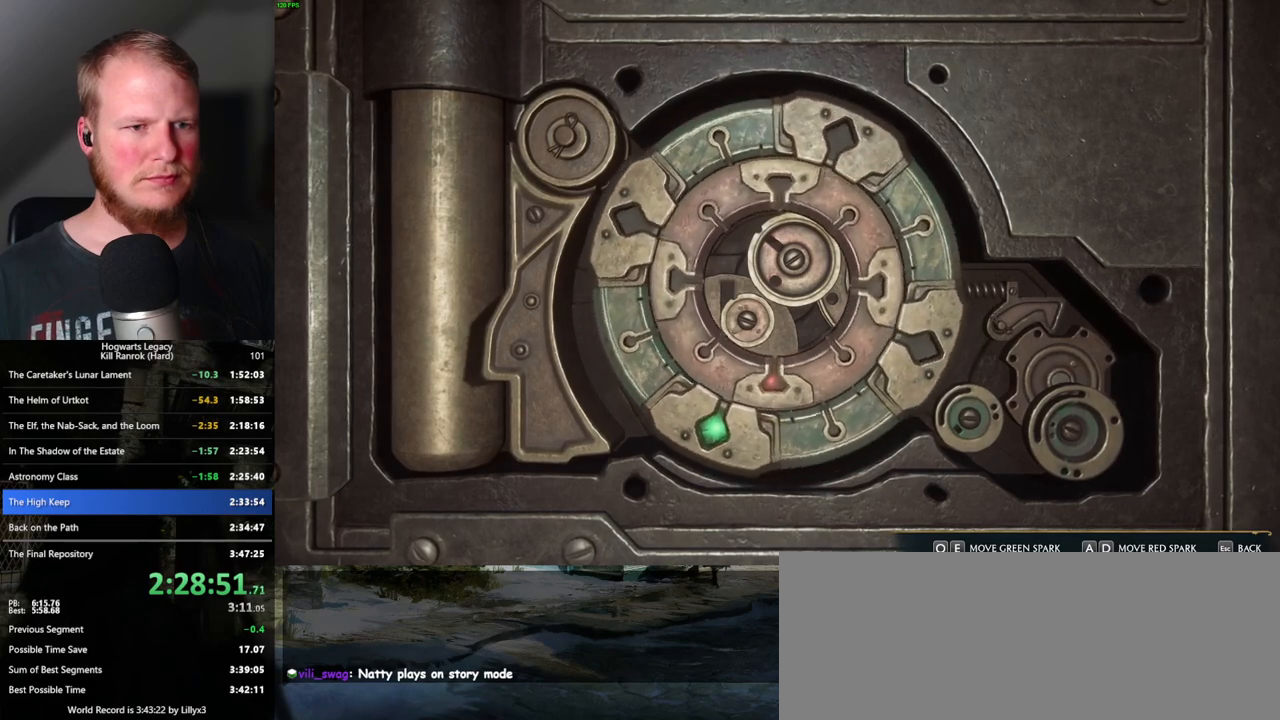
{"keys": ["a", "e"], "mouse": [], "events": []}
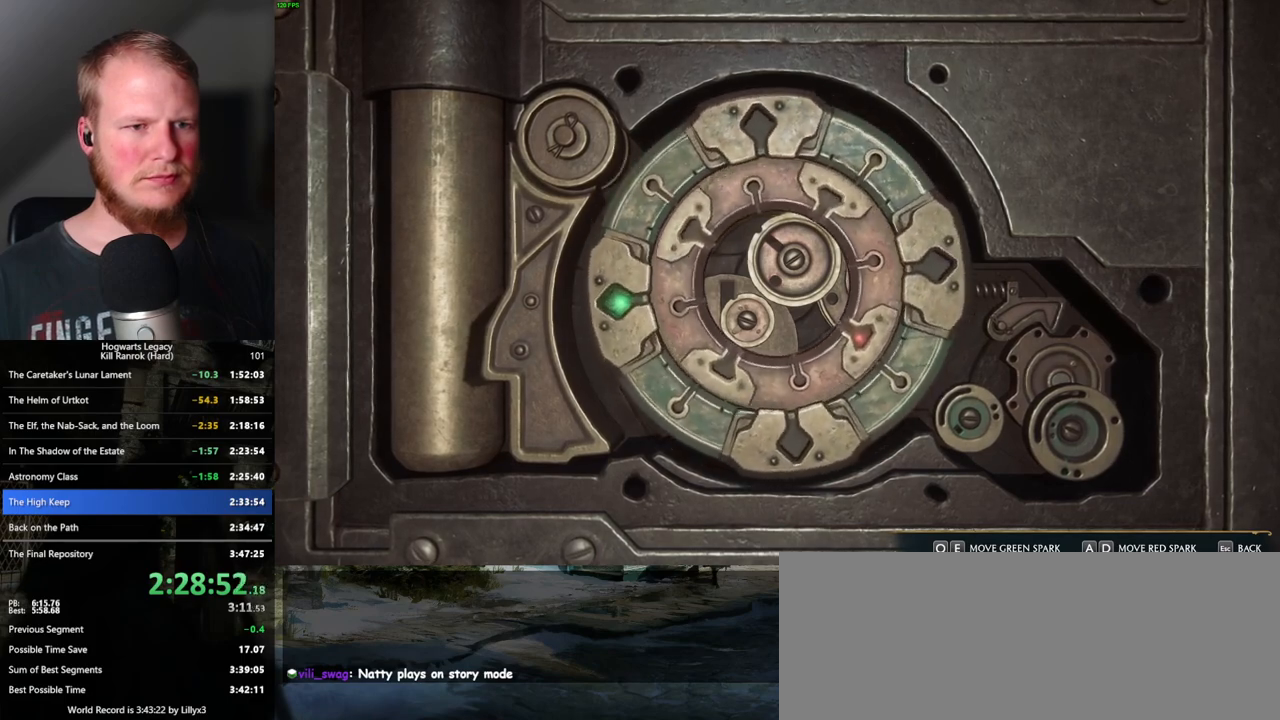
{"keys": ["a", "e"], "mouse": [], "events": []}
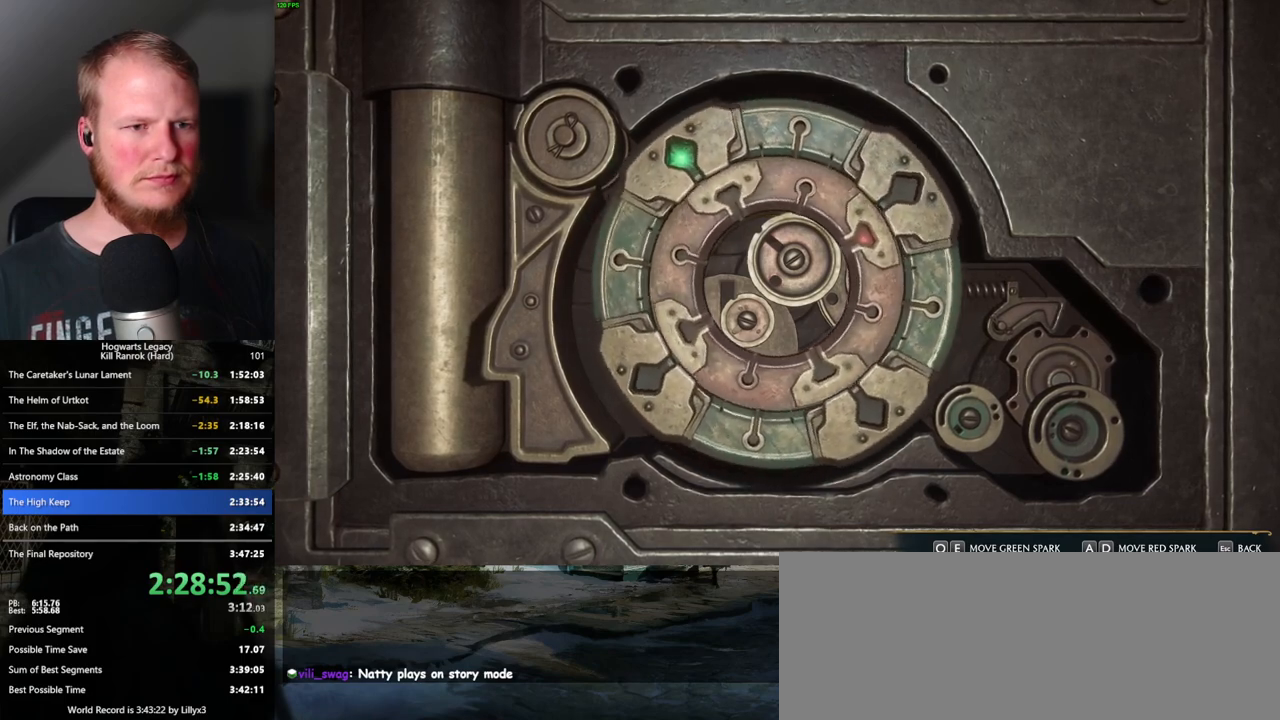
{"keys": ["a", "e"], "mouse": [], "events": []}
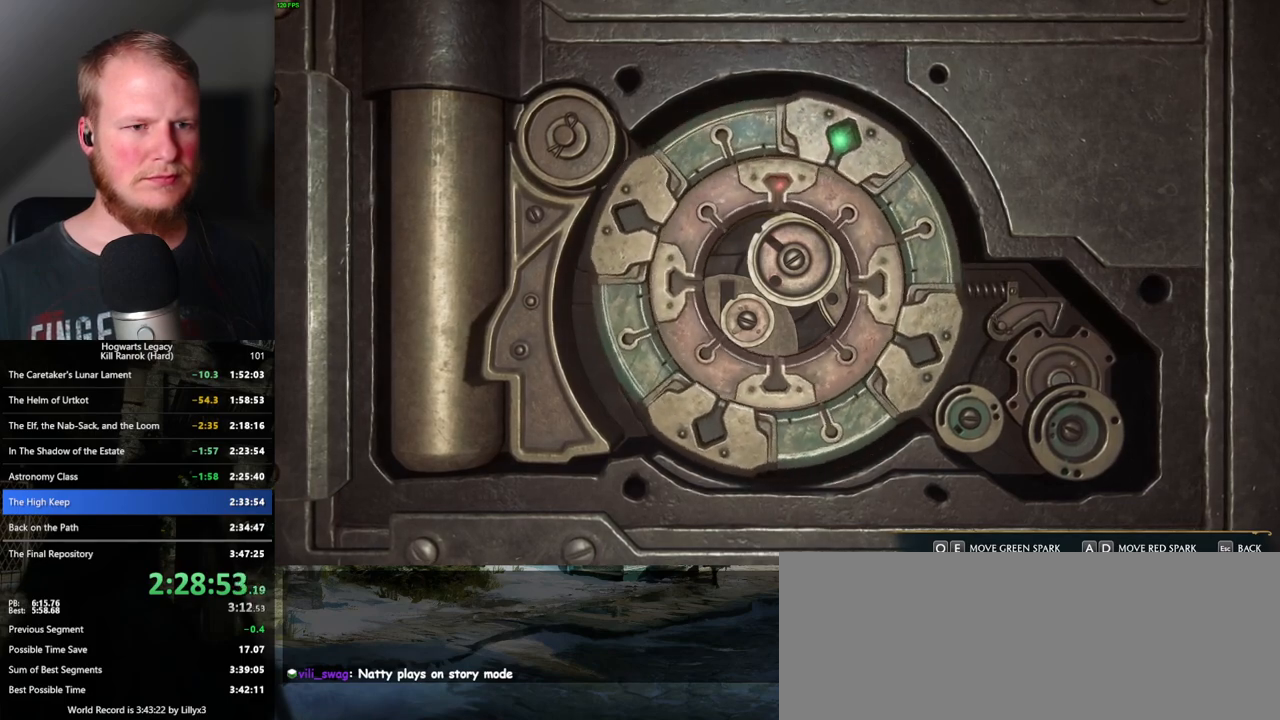
{"keys": ["a", "e"], "mouse": [], "events": []}
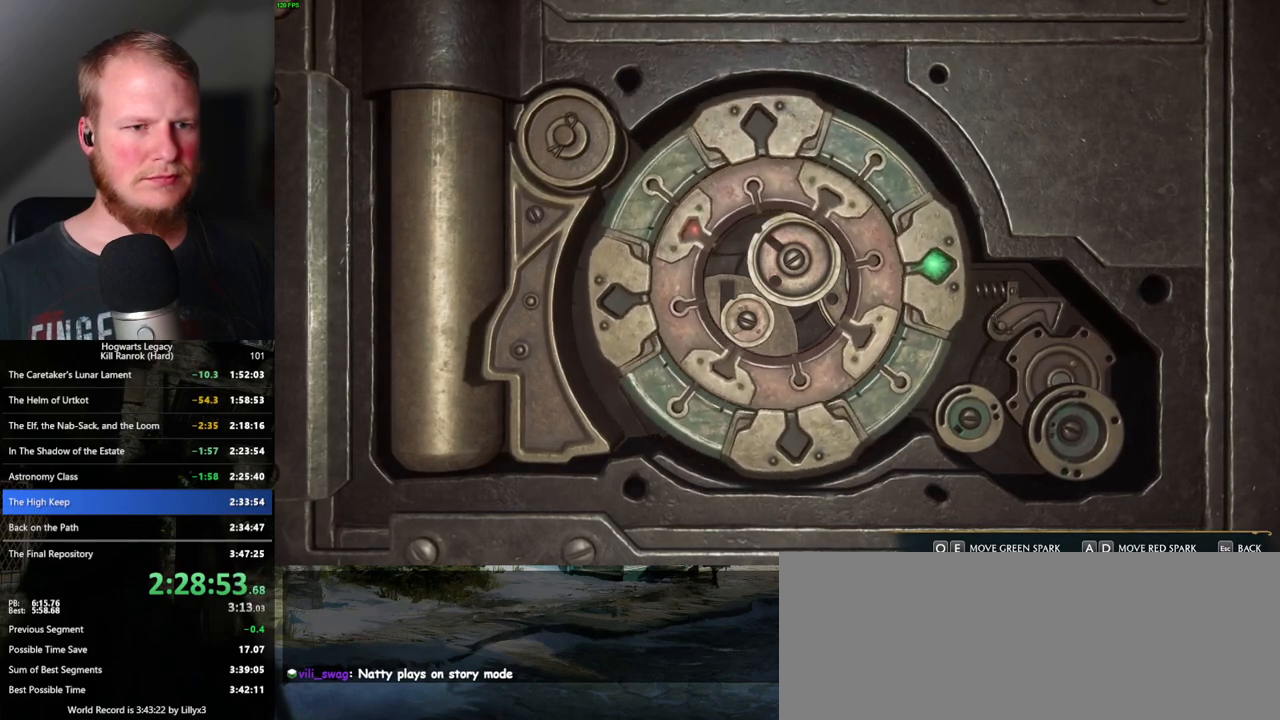
{"keys": [], "mouse": [], "events": [[450, "a", "up"], [483, "e", "up"]]}
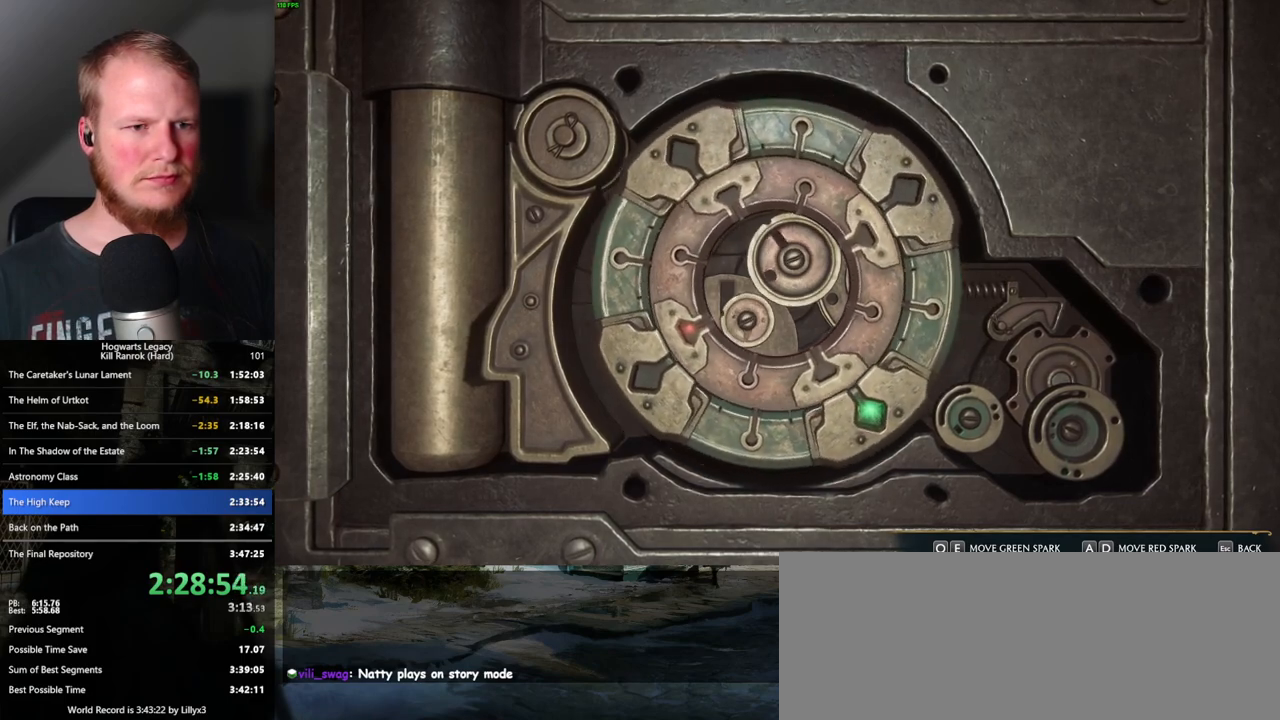
{"keys": ["d"], "mouse": [], "events": [[317, "d", "down"]]}
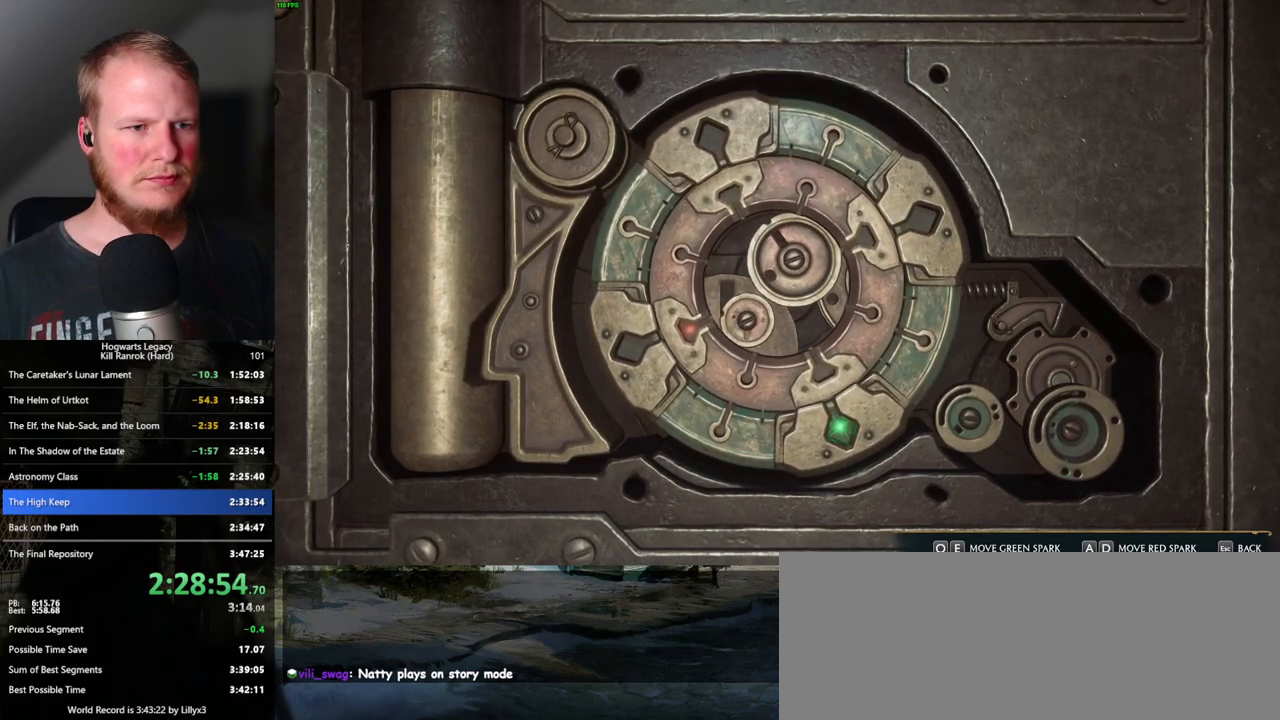
{"keys": [], "mouse": [], "events": [[83, "d", "up"], [350, "d", "down"], [417, "d", "up"]]}
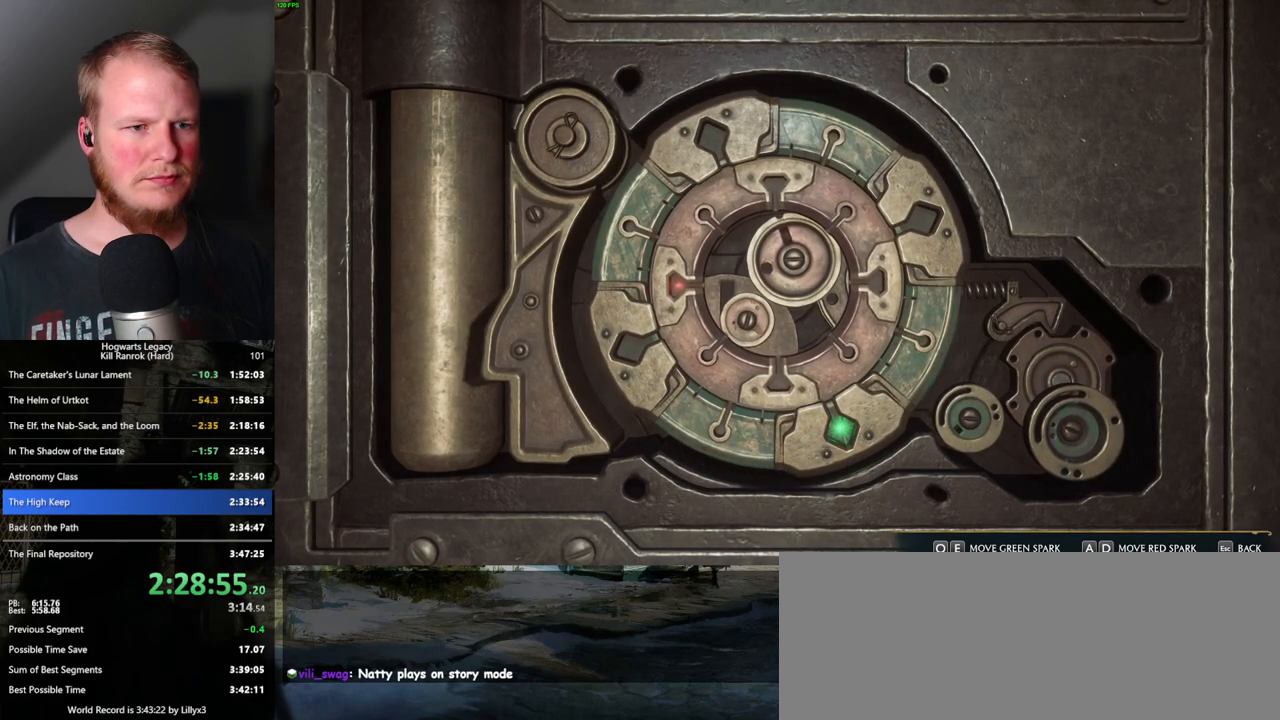
{"keys": [], "mouse": [], "events": []}
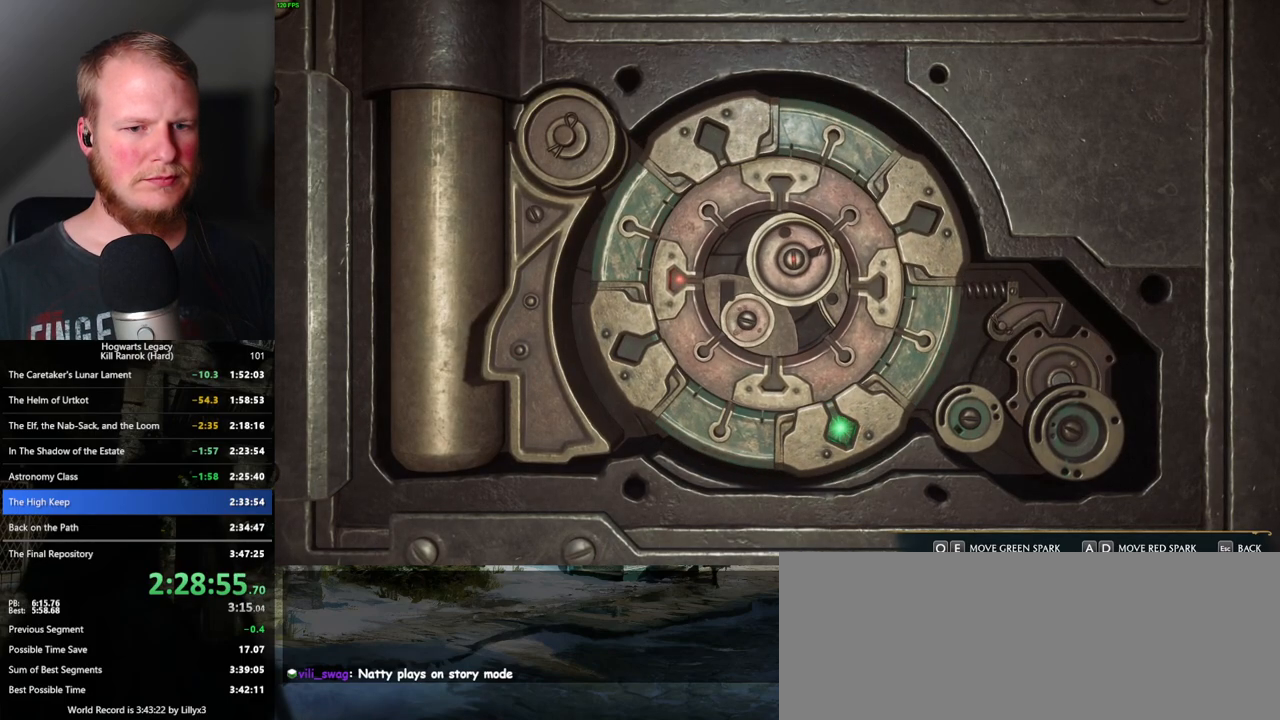
{"keys": [], "mouse": [], "events": [[67, "e", "down"], [333, "e", "up"], [400, "e", "down"], [500, "e", "up"]]}
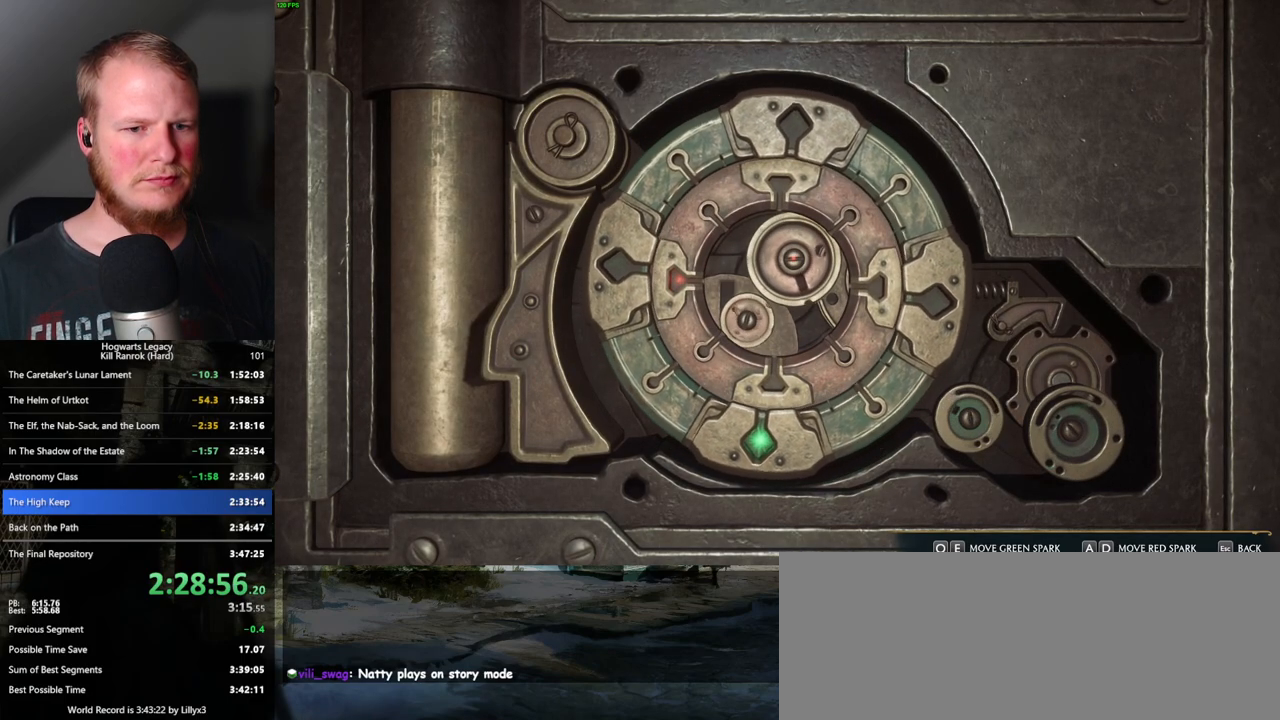
{"keys": [], "mouse": [], "events": [[150, "q", "down"], [333, "q", "up"]]}
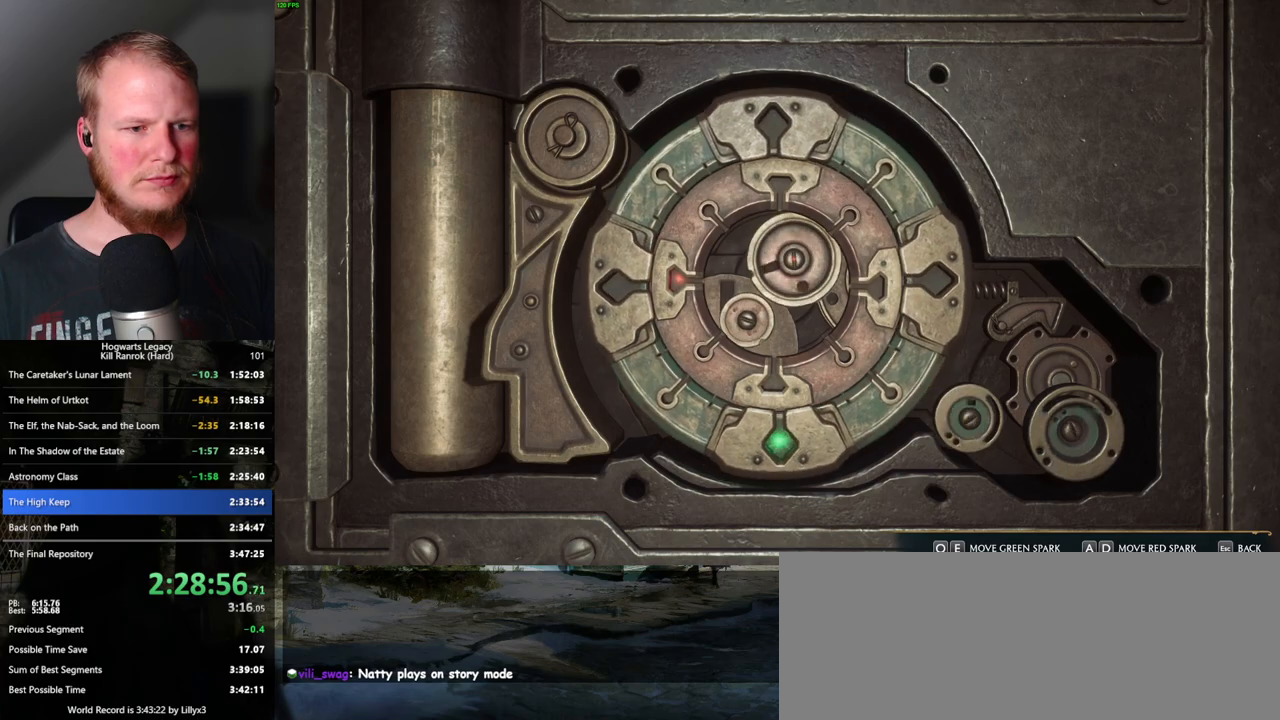
{"keys": [], "mouse": [], "events": []}
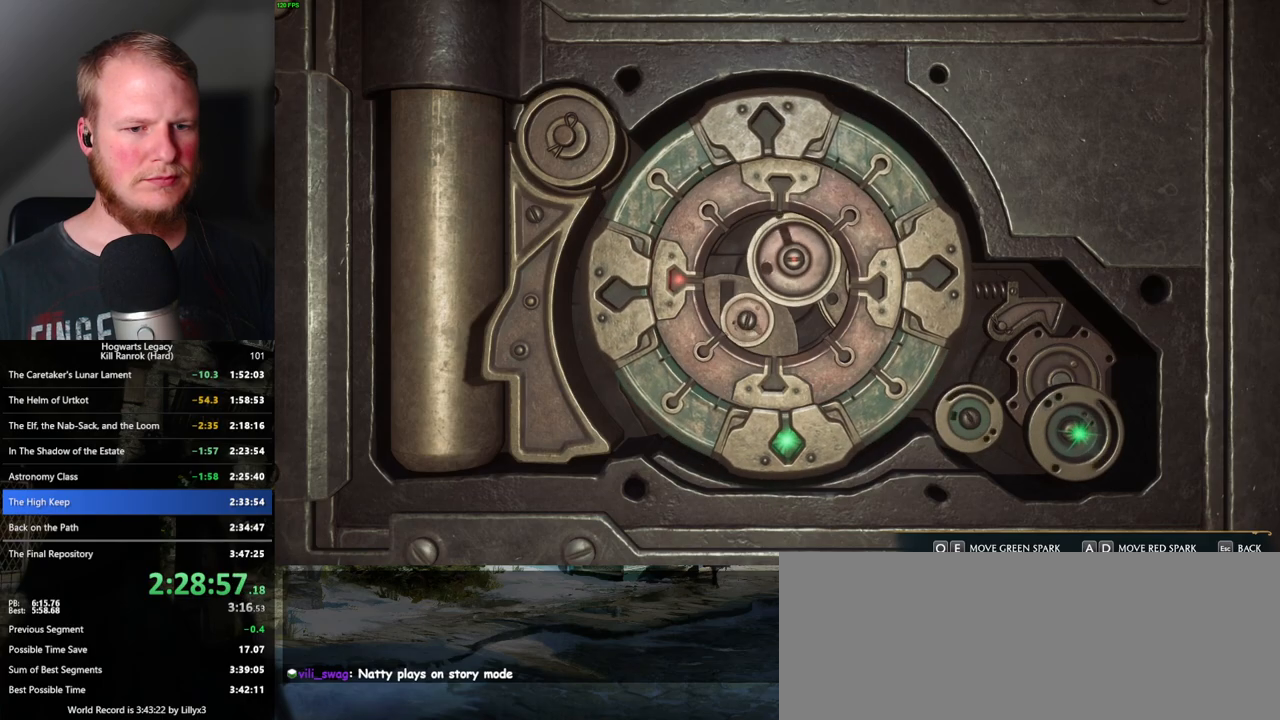
{"keys": [], "mouse": [], "events": []}
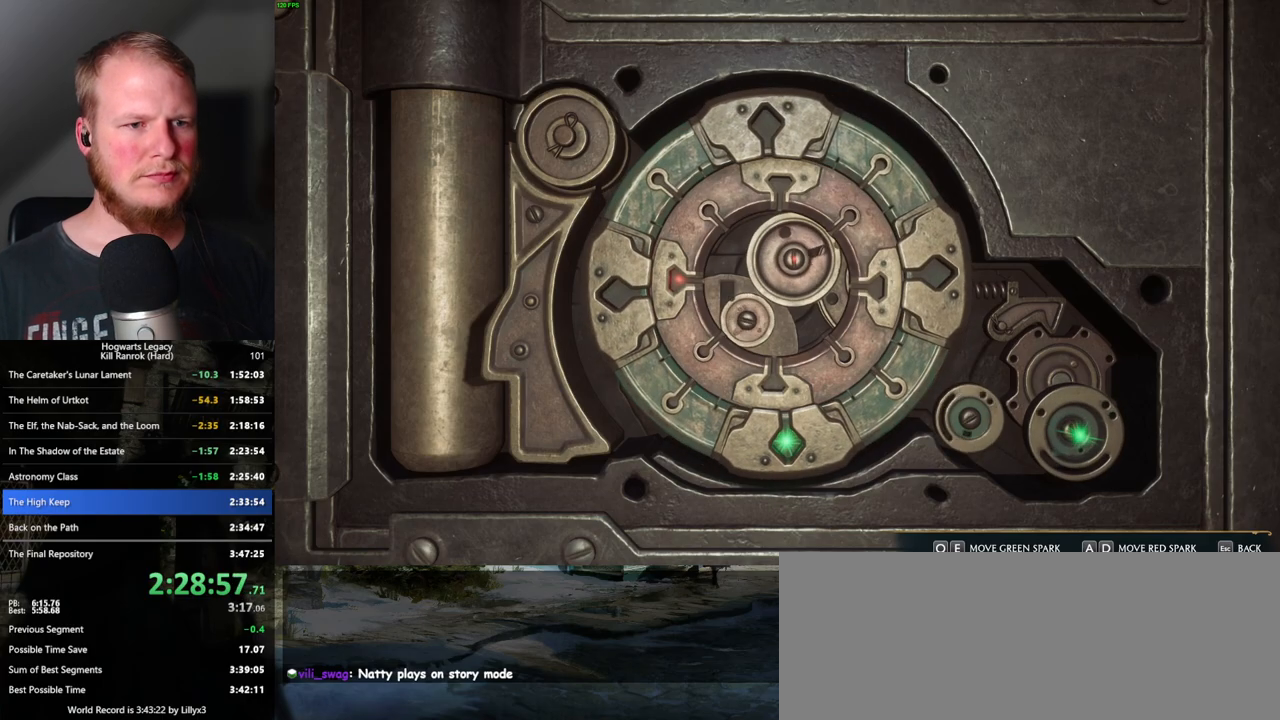
{"keys": [], "mouse": [], "events": []}
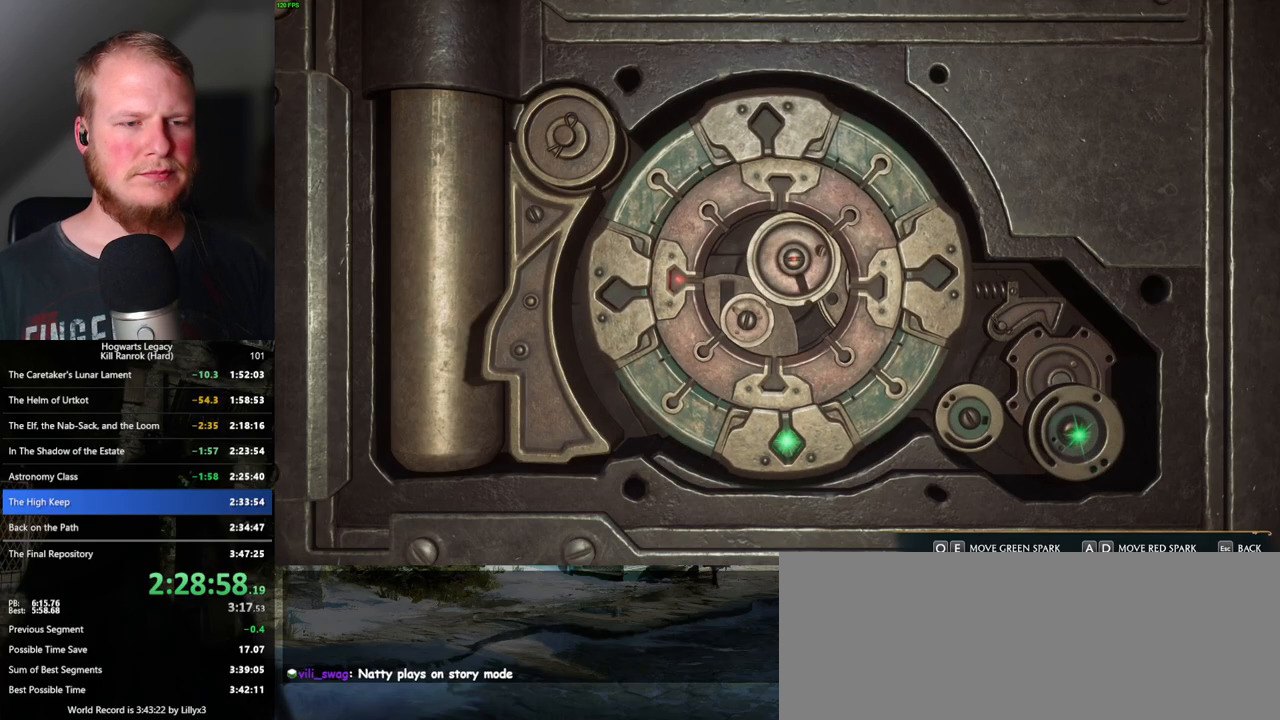
{"keys": [], "mouse": [], "events": []}
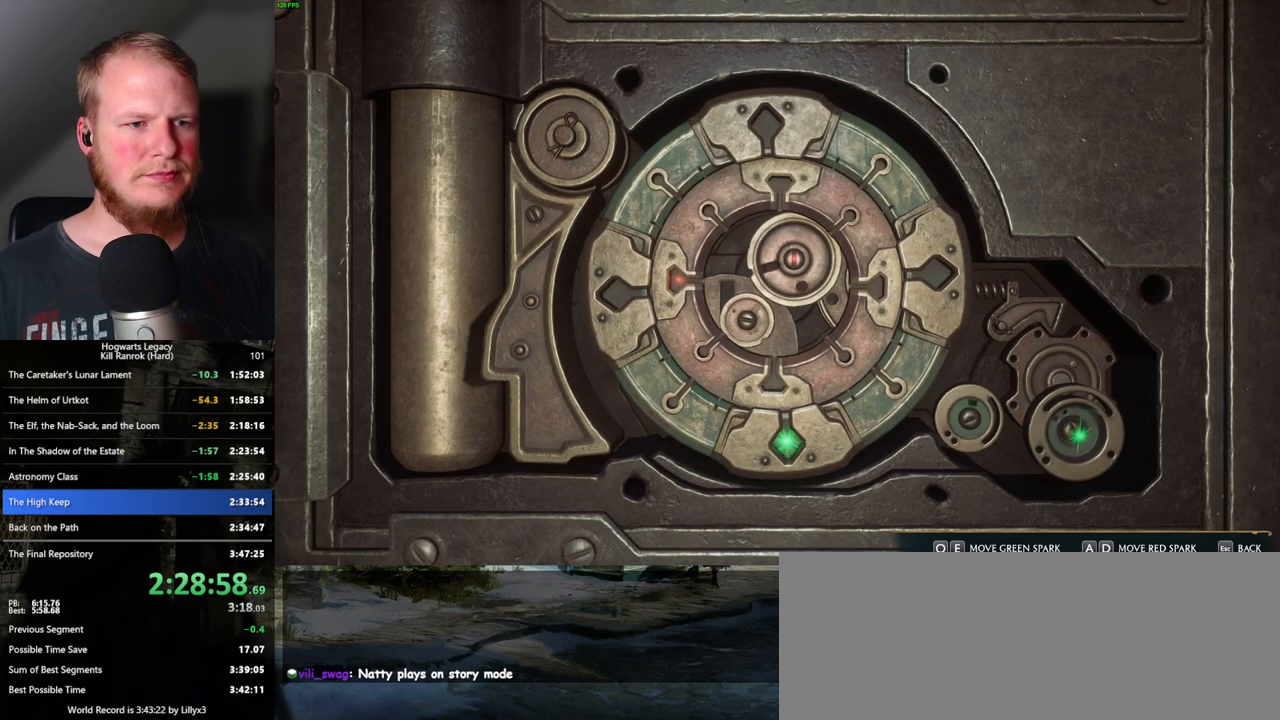
{"keys": ["escape"], "mouse": [], "events": [[433, "escape", "down"]]}
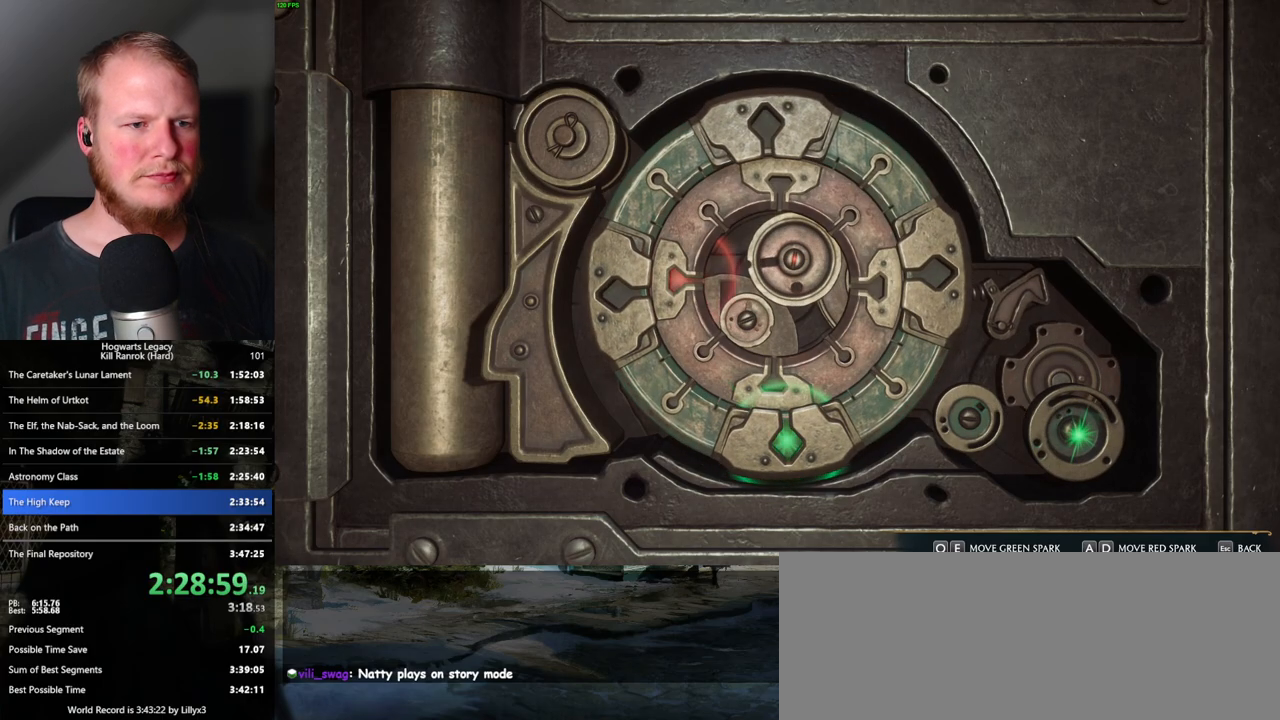
{"keys": [], "mouse": [], "events": [[50, "escape", "up"]]}
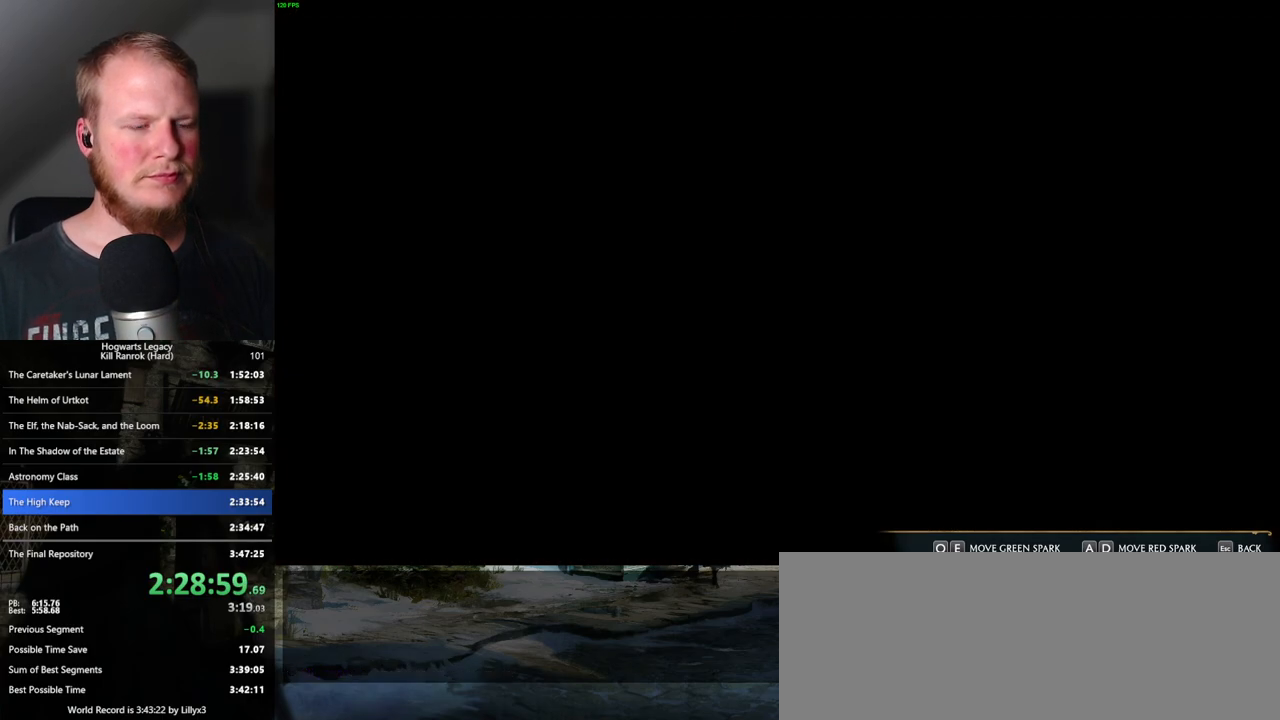
{"keys": ["space", "w"], "mouse": [], "events": [[367, "w", "down"], [433, "space", "down"]]}
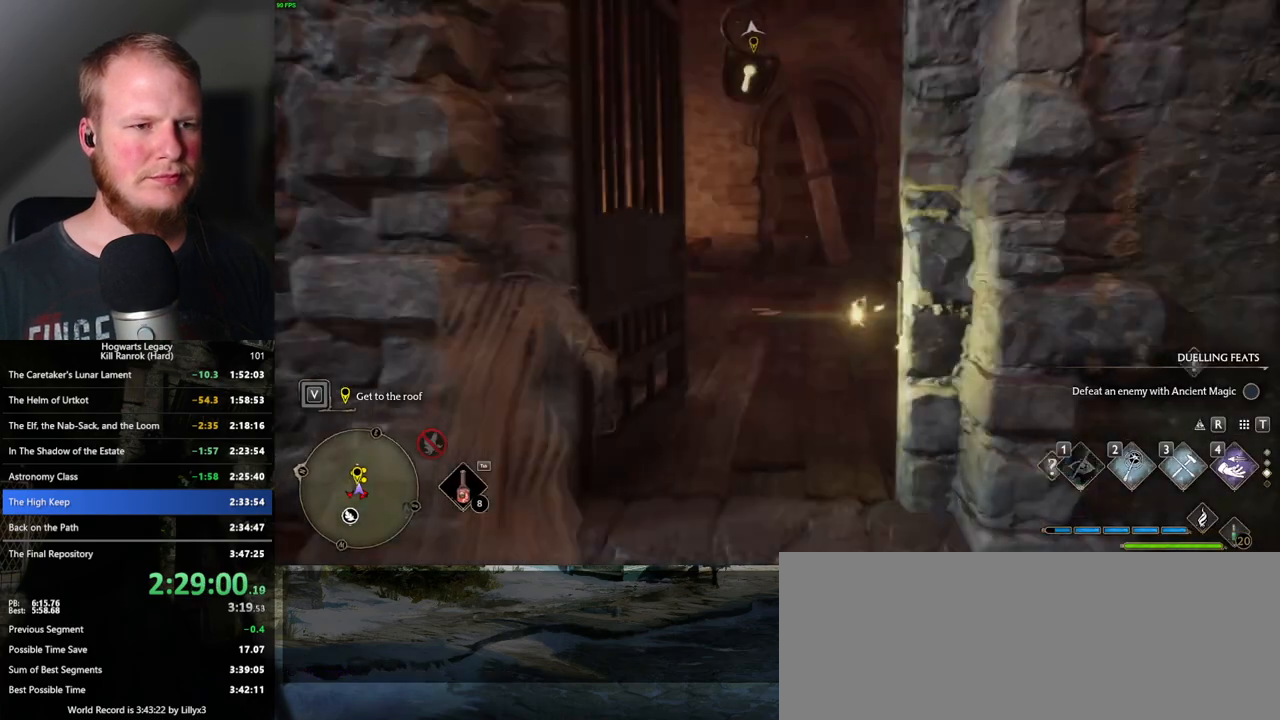
{"keys": ["w"], "mouse": [], "events": [[100, "space", "up"], [117, "shift_l", "down"], [233, "shift_l", "up"]]}
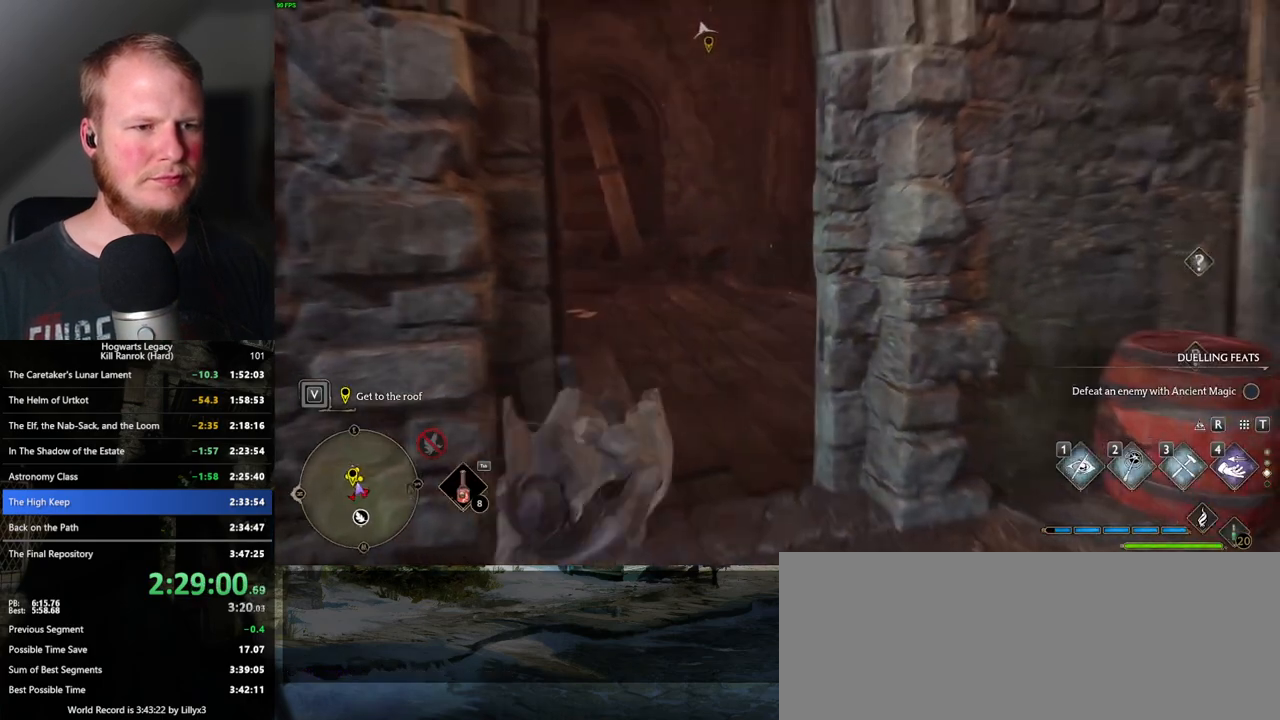
{"keys": ["w"], "mouse": [], "events": []}